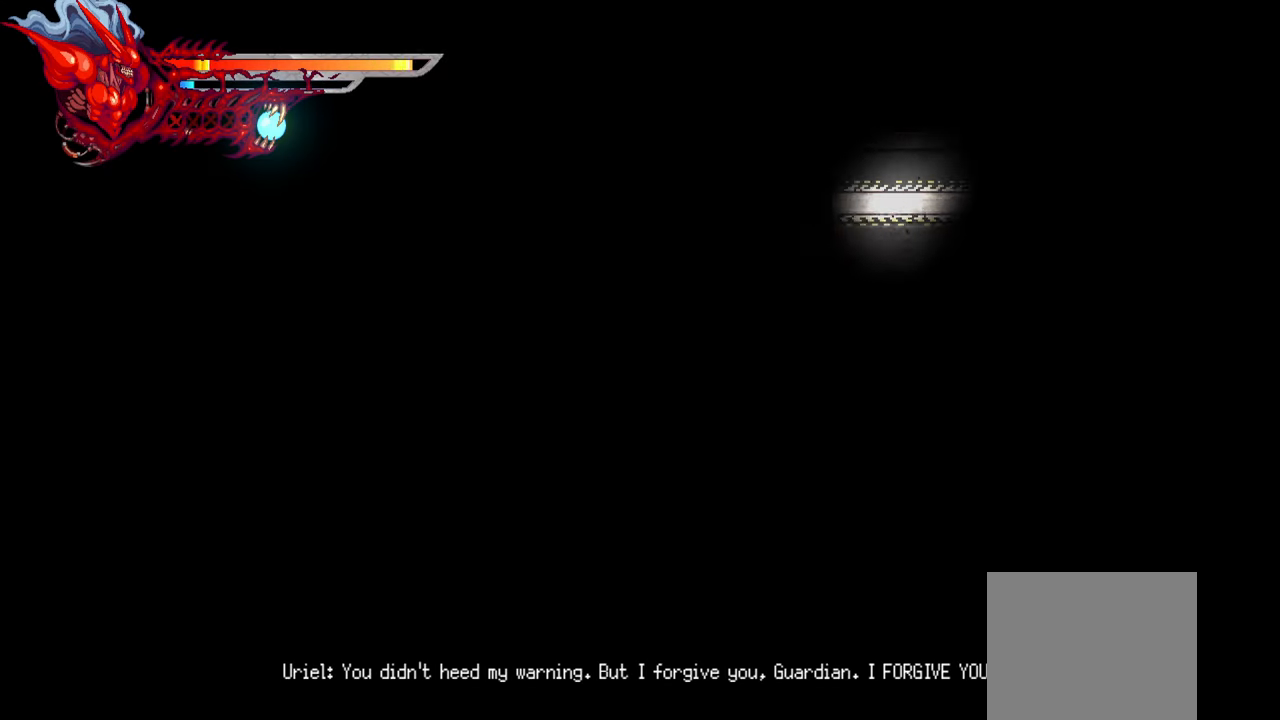
Gameplay with a controller (PlayStation layout); each line is a JSON object with the inputs held at the frame after it. "events" lists button and stick changes between this image and that frame as [ms after this image, input, new state], when the widget could be followed in between. Not read: left_stick.
{"buttons": ["L2", "DPAD_RIGHT"], "right_stick": "center", "events": []}
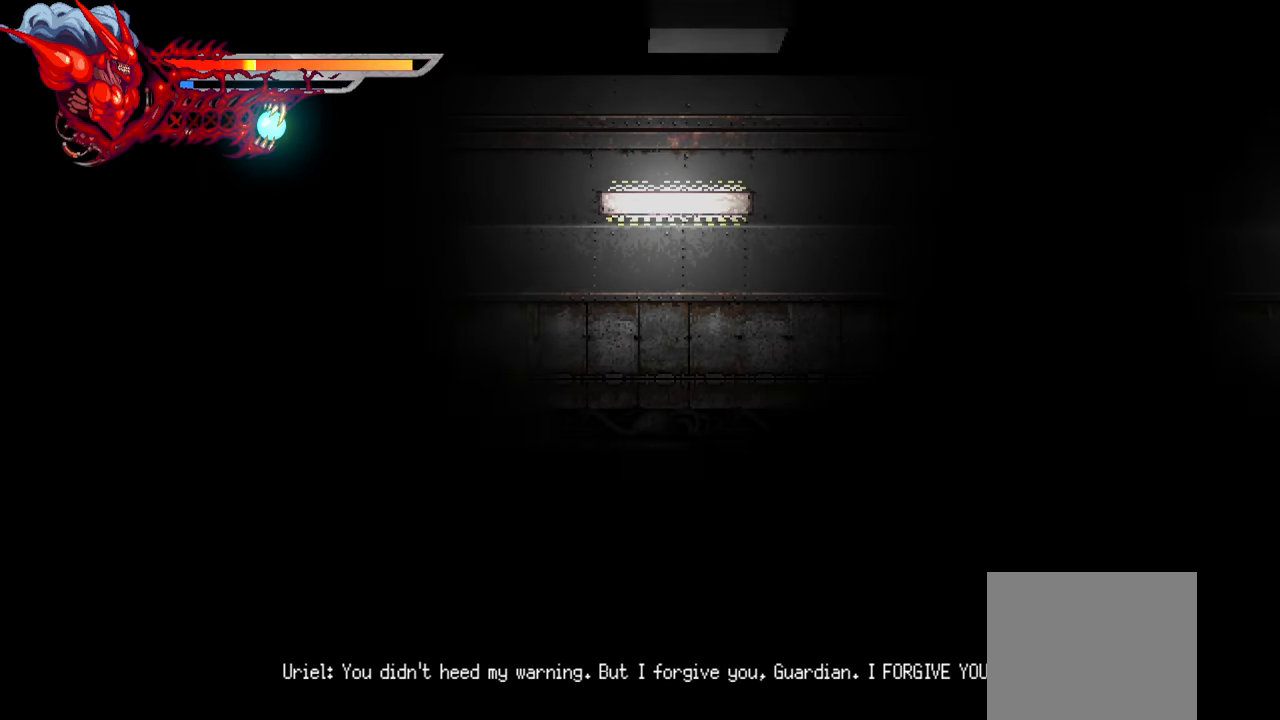
{"buttons": ["L2", "DPAD_RIGHT"], "right_stick": "center", "events": []}
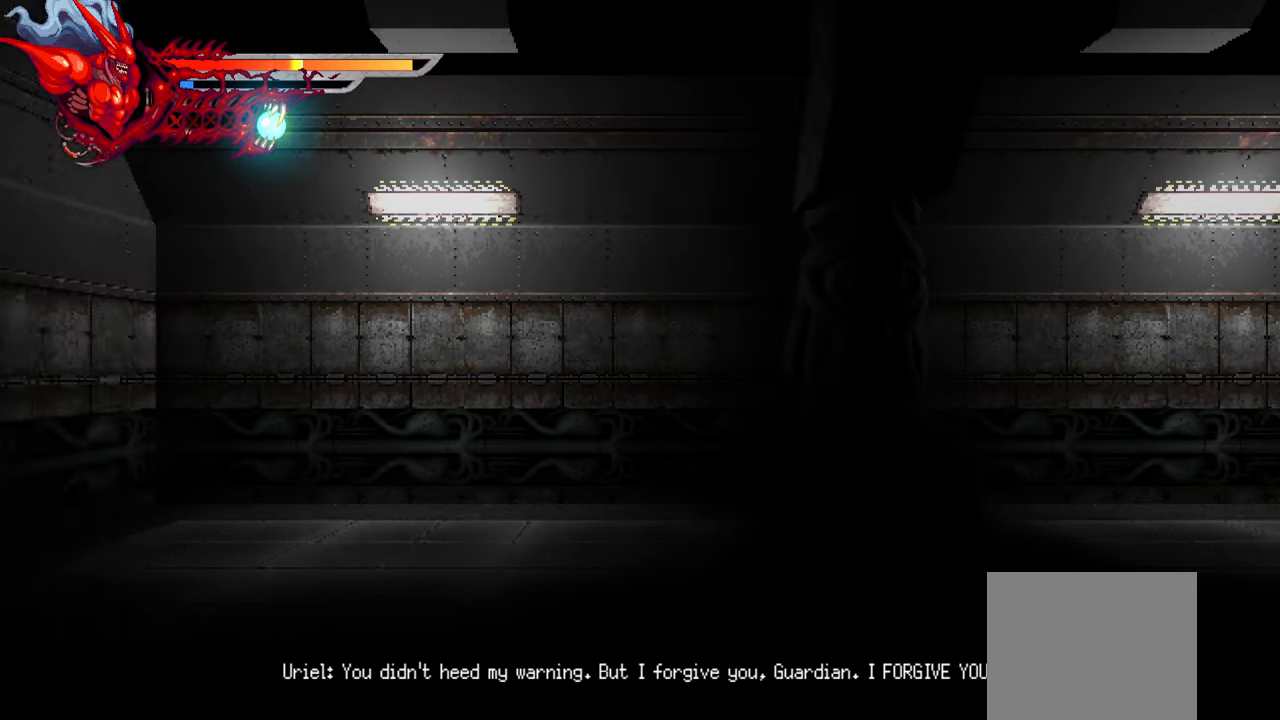
{"buttons": ["L2", "DPAD_RIGHT"], "right_stick": "center", "events": []}
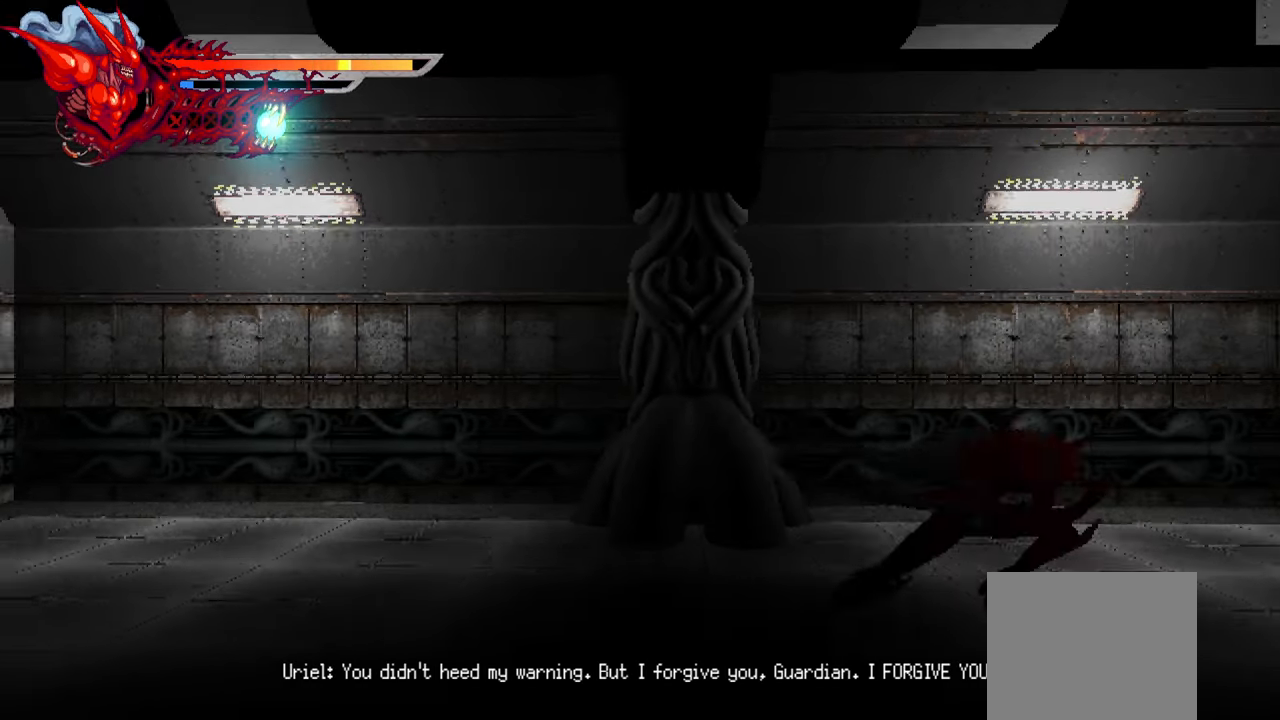
{"buttons": ["L2", "DPAD_RIGHT"], "right_stick": "right", "events": [[500, "right_stick", "right"]]}
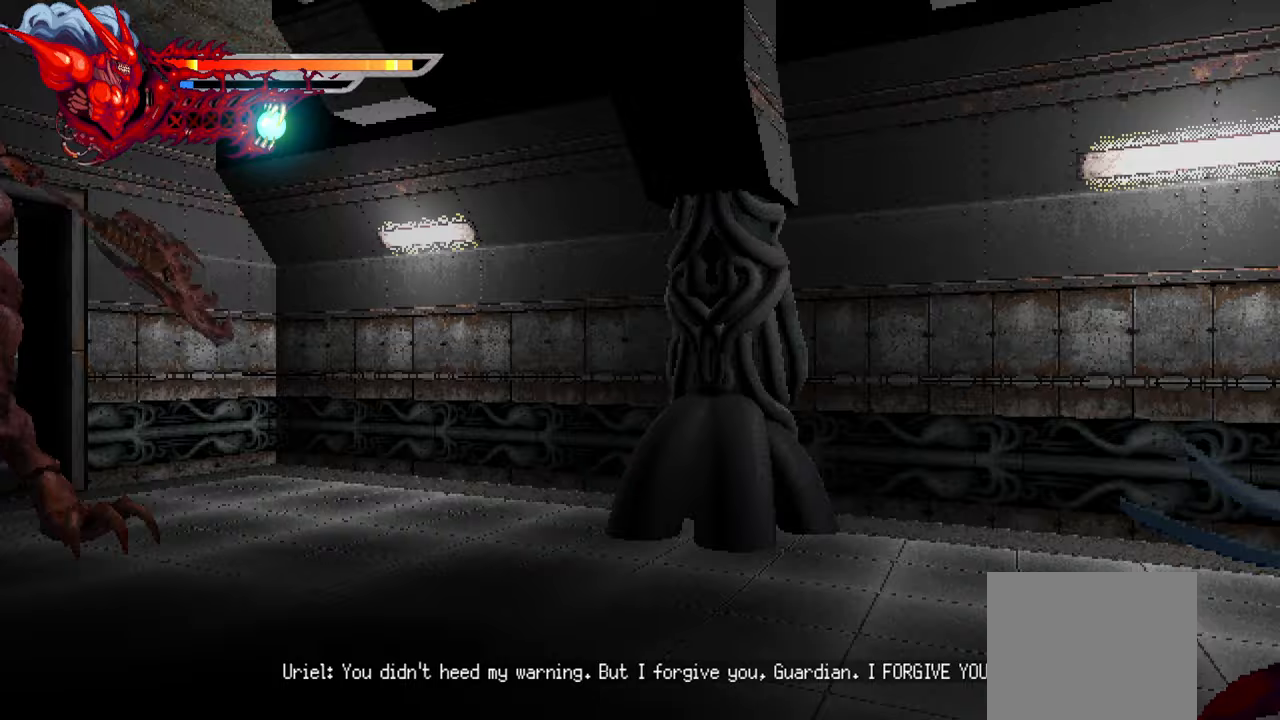
{"buttons": ["L2", "DPAD_RIGHT"], "right_stick": "right", "events": []}
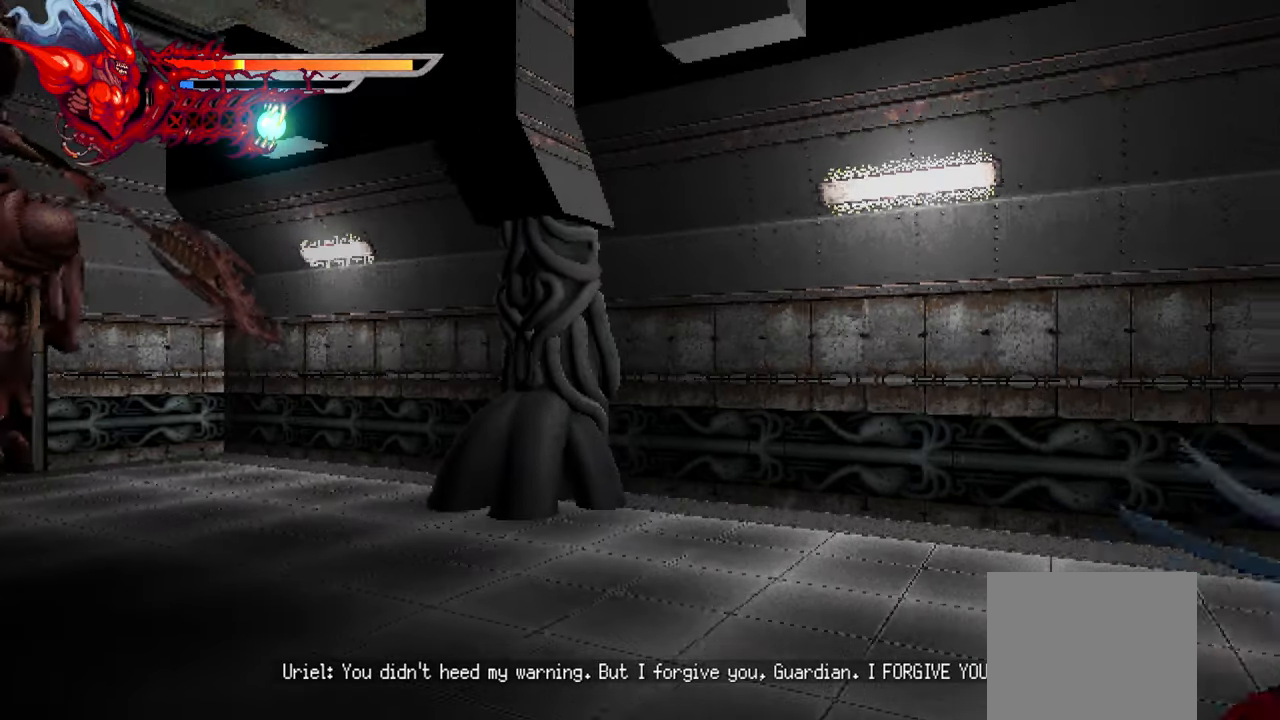
{"buttons": ["L2", "DPAD_RIGHT"], "right_stick": "right", "events": []}
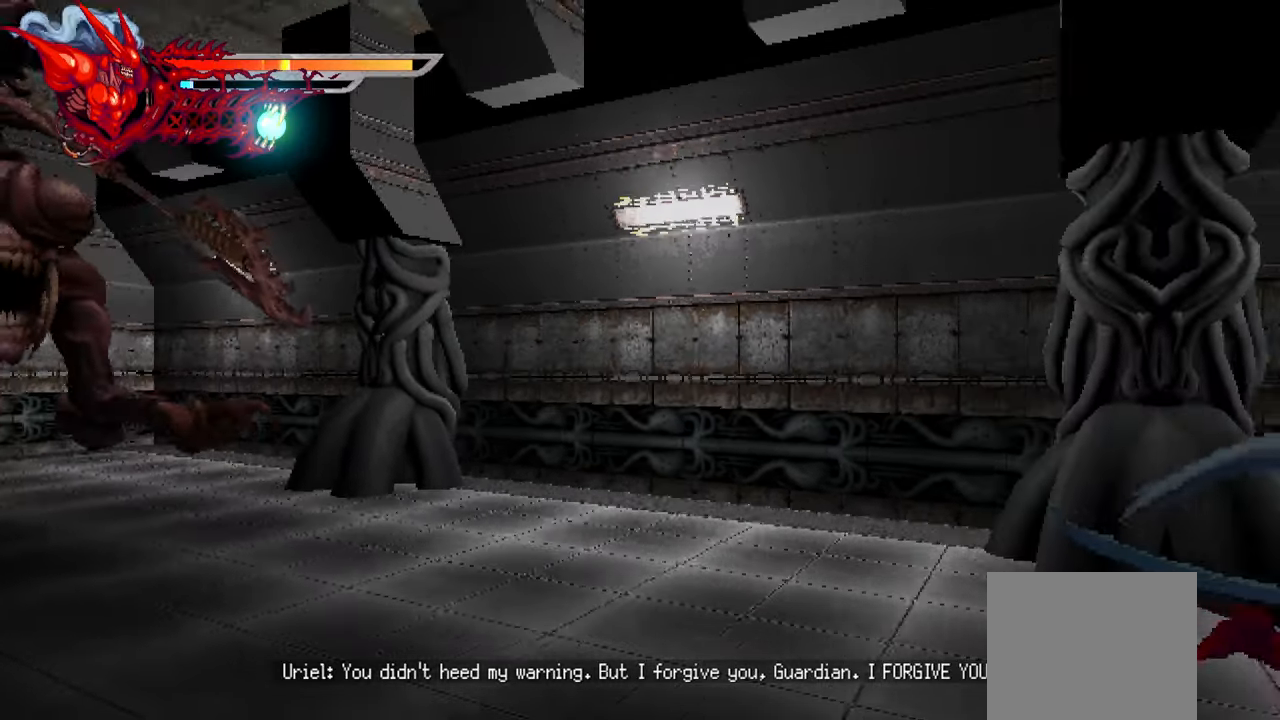
{"buttons": ["L2", "DPAD_RIGHT"], "right_stick": "right", "events": []}
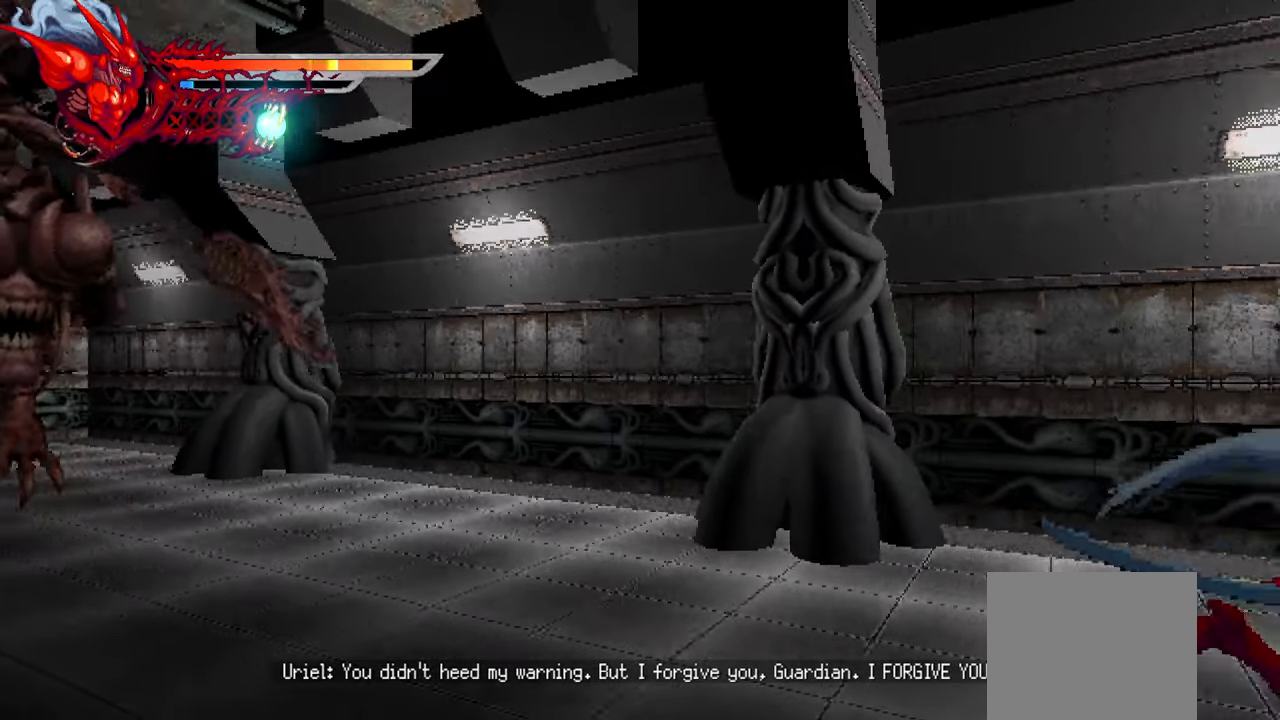
{"buttons": ["L2", "DPAD_RIGHT"], "right_stick": "right", "events": []}
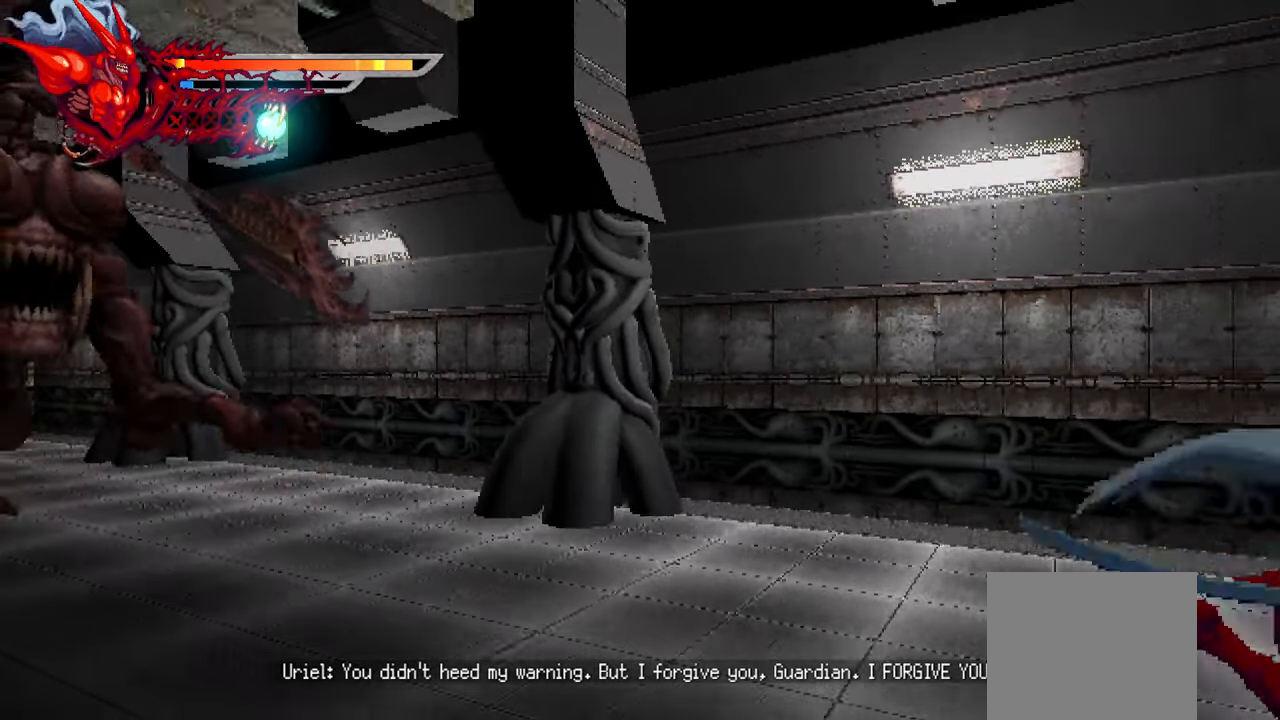
{"buttons": ["L2", "DPAD_RIGHT"], "right_stick": "right", "events": []}
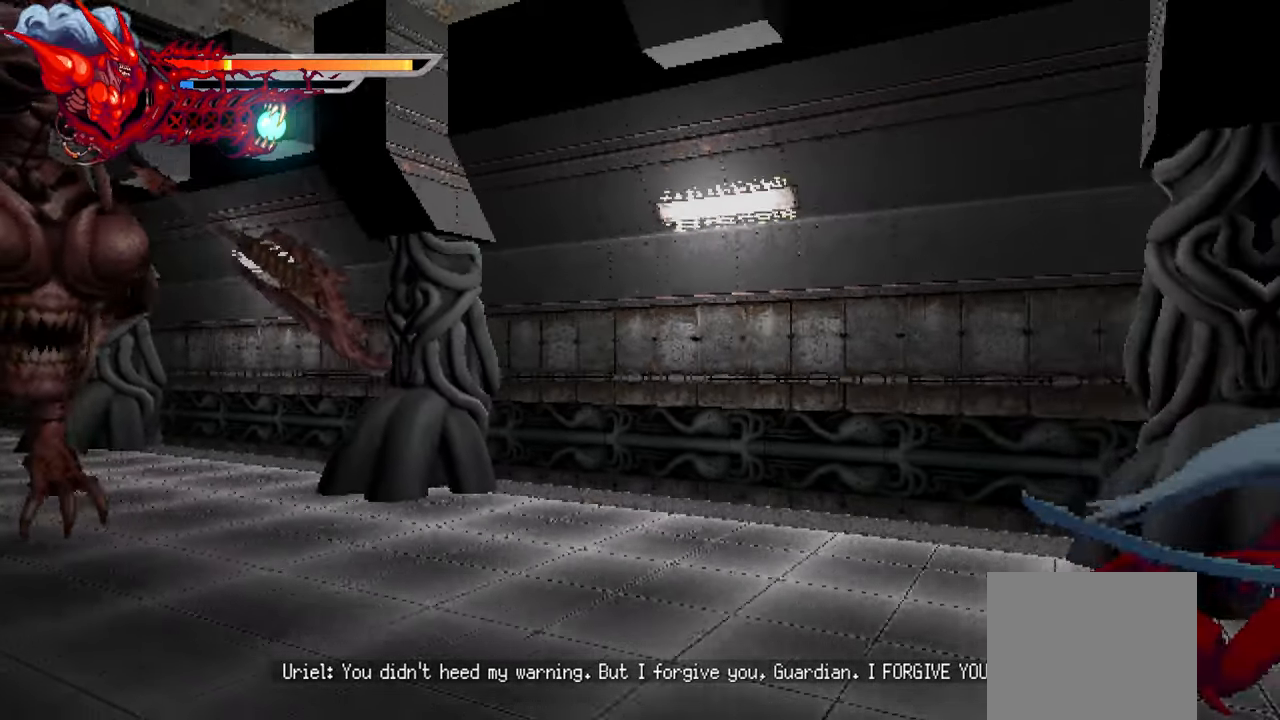
{"buttons": ["L2", "DPAD_RIGHT"], "right_stick": "right", "events": []}
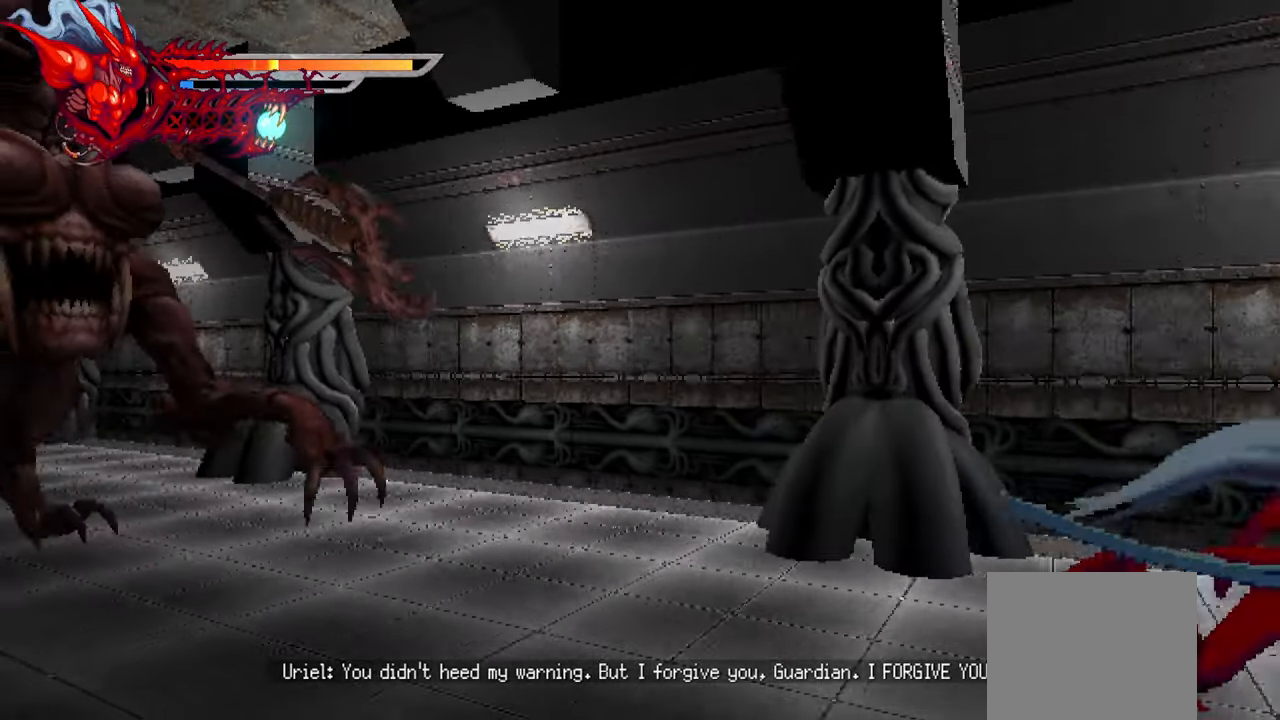
{"buttons": ["L2", "DPAD_RIGHT"], "right_stick": "right", "events": []}
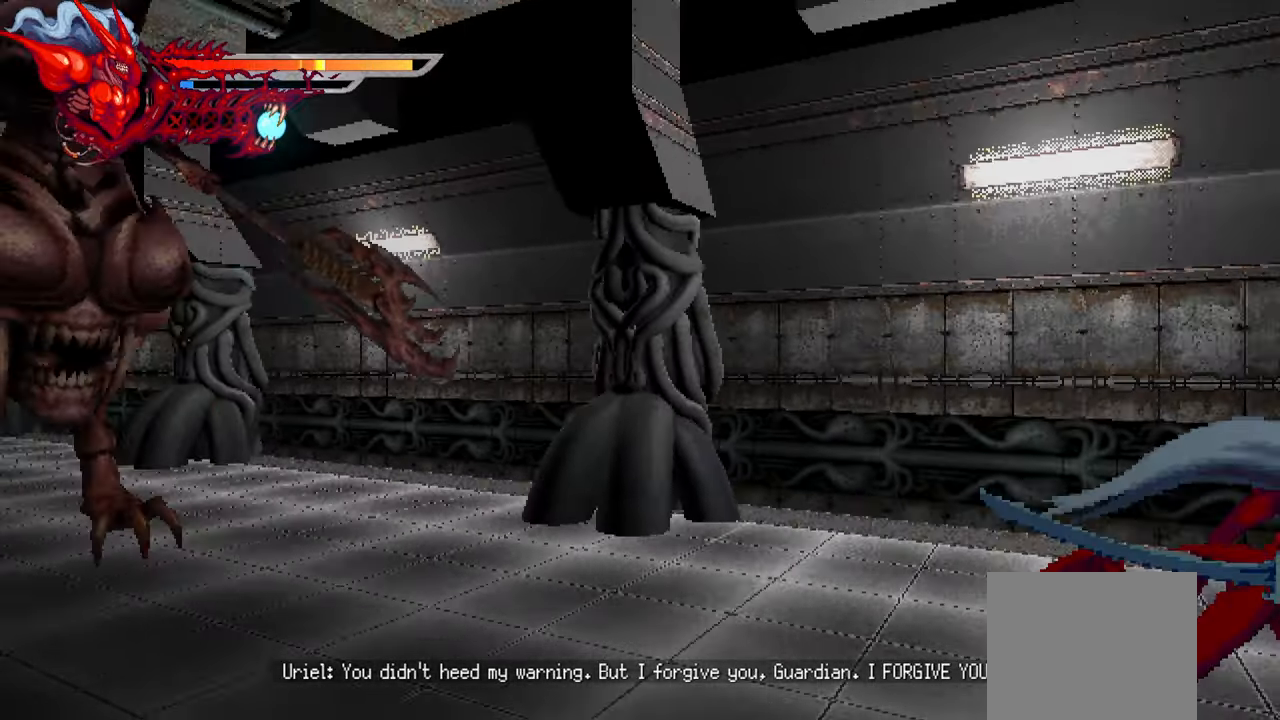
{"buttons": ["L2", "DPAD_RIGHT"], "right_stick": "right", "events": []}
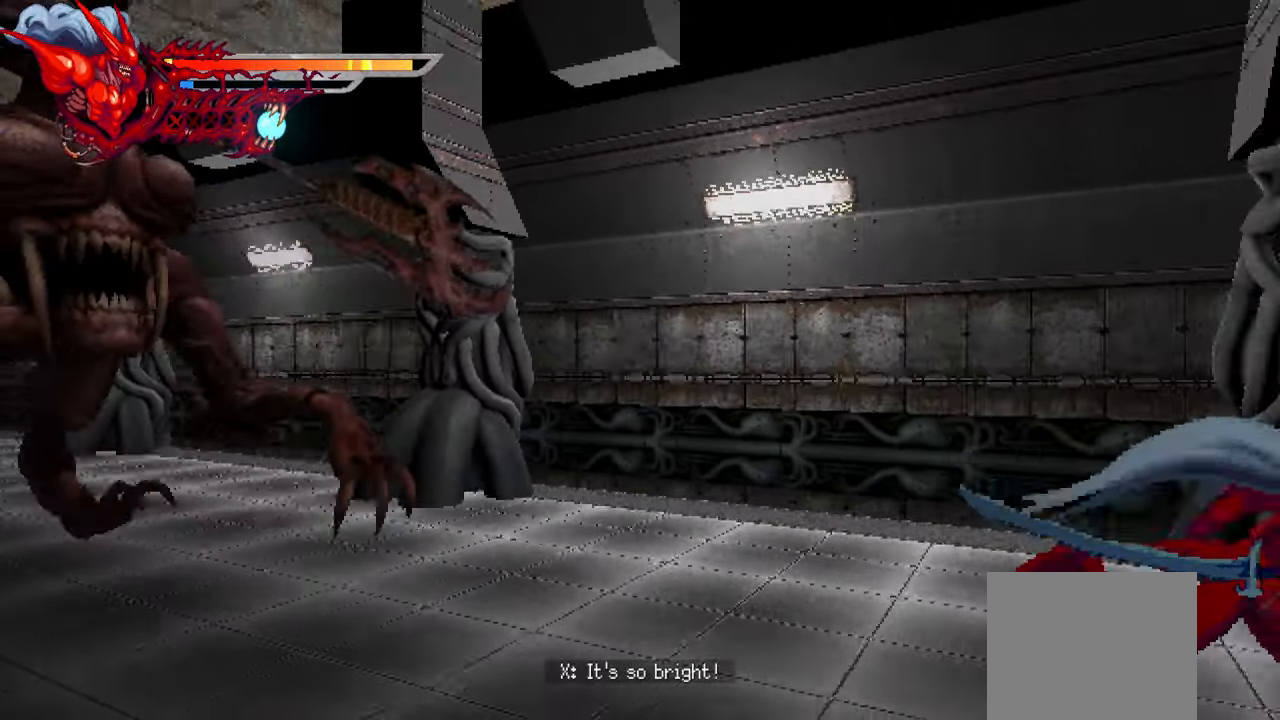
{"buttons": ["L2", "DPAD_RIGHT"], "right_stick": "center", "events": [[167, "right_stick", "center"]]}
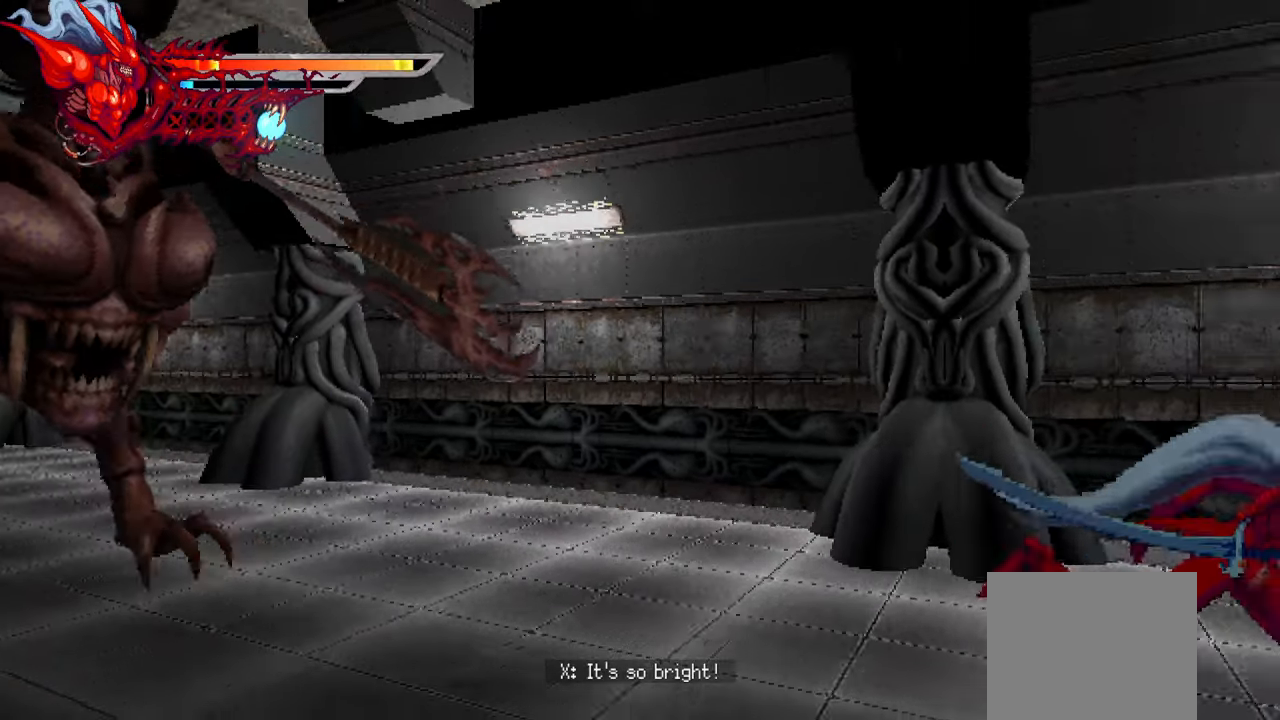
{"buttons": ["L2", "DPAD_RIGHT"], "right_stick": "center", "events": []}
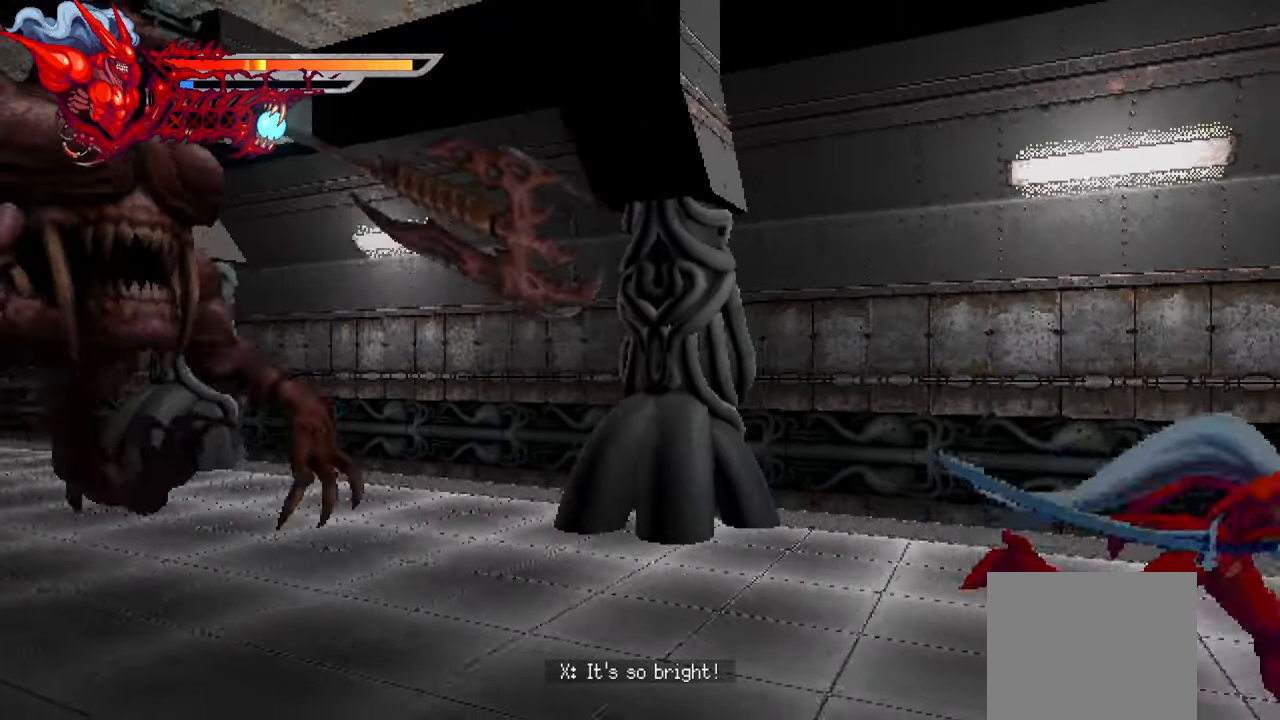
{"buttons": ["L2", "DPAD_RIGHT"], "right_stick": "center", "events": []}
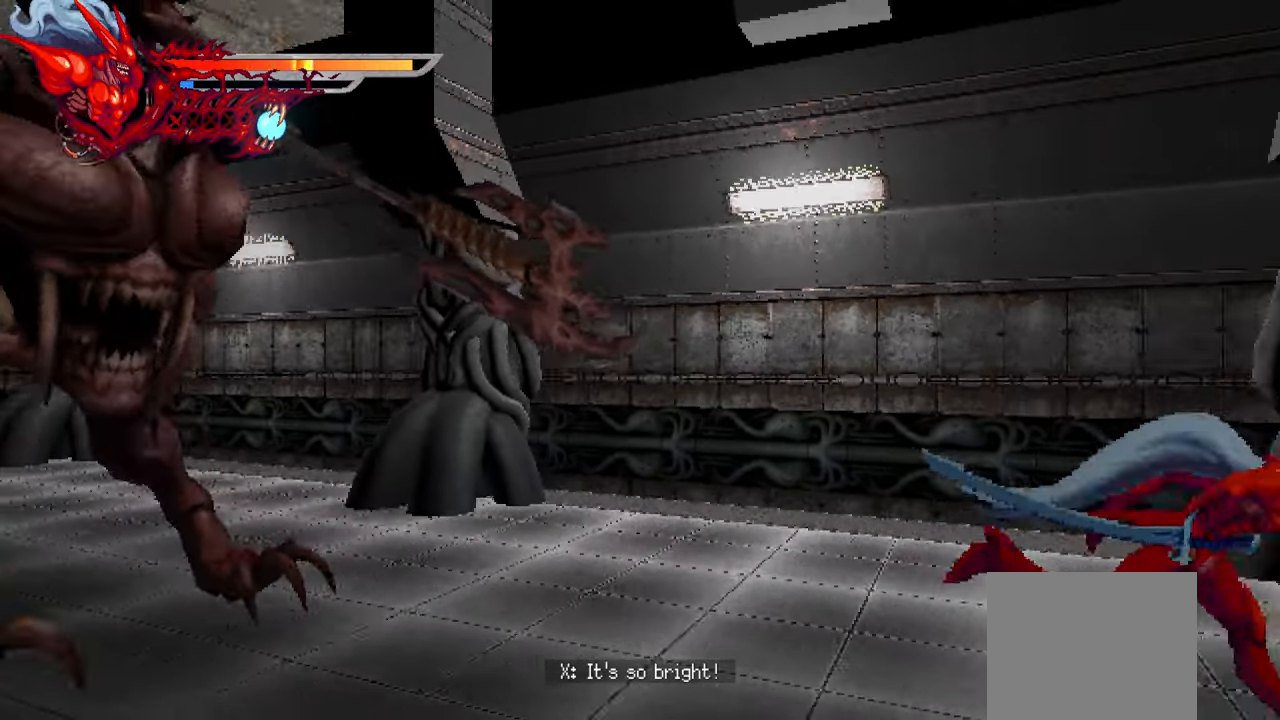
{"buttons": ["L2", "DPAD_RIGHT"], "right_stick": "center", "events": []}
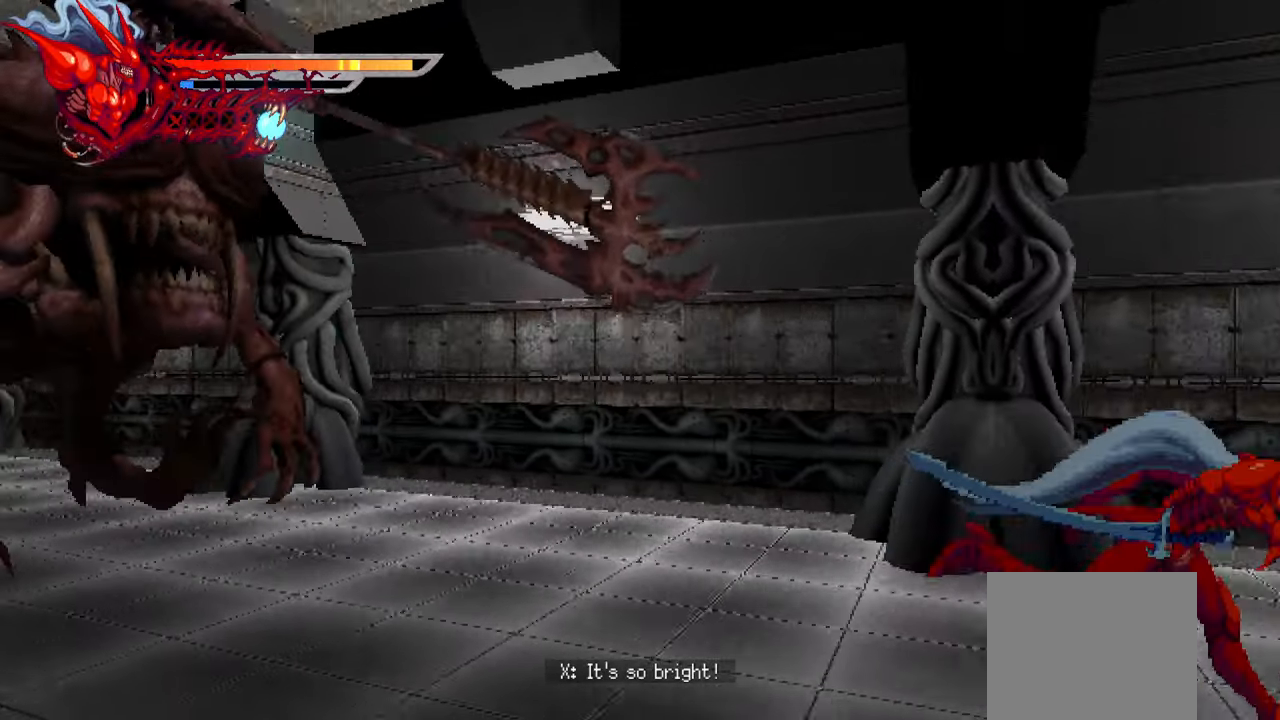
{"buttons": ["L2", "DPAD_RIGHT"], "right_stick": "center", "events": []}
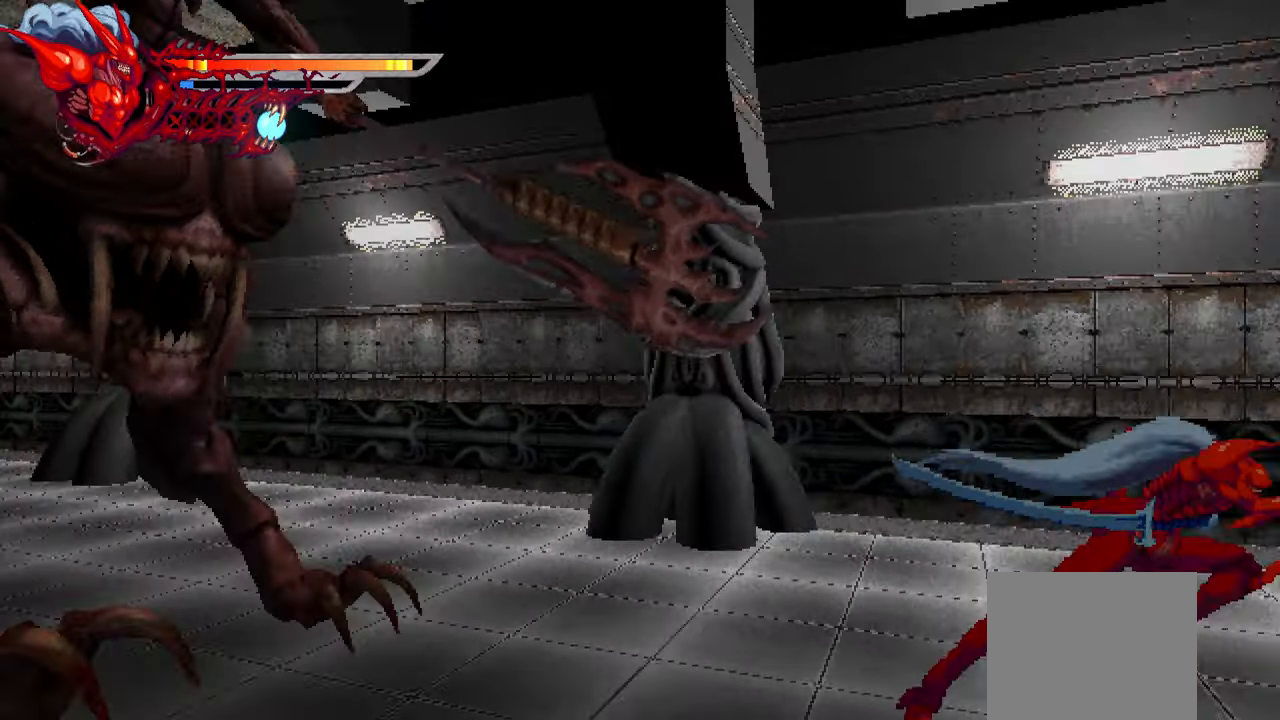
{"buttons": ["L2", "DPAD_RIGHT"], "right_stick": "center", "events": []}
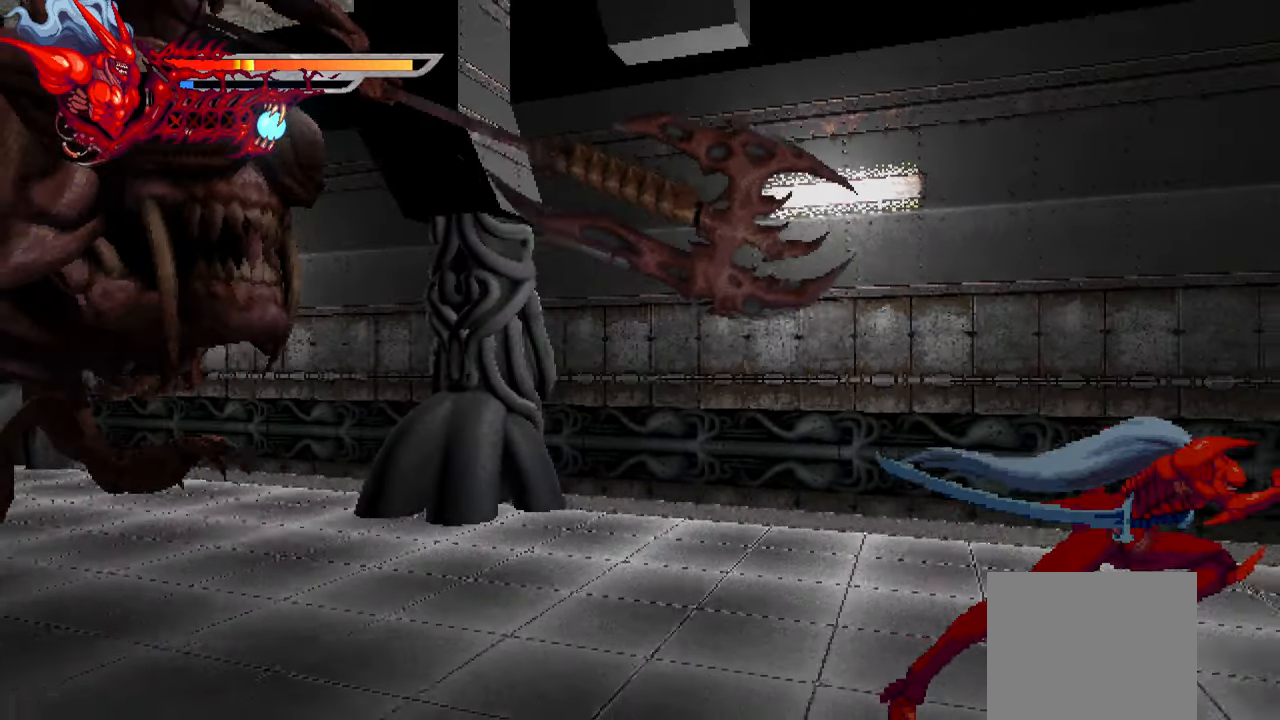
{"buttons": ["L2", "DPAD_RIGHT"], "right_stick": "center", "events": []}
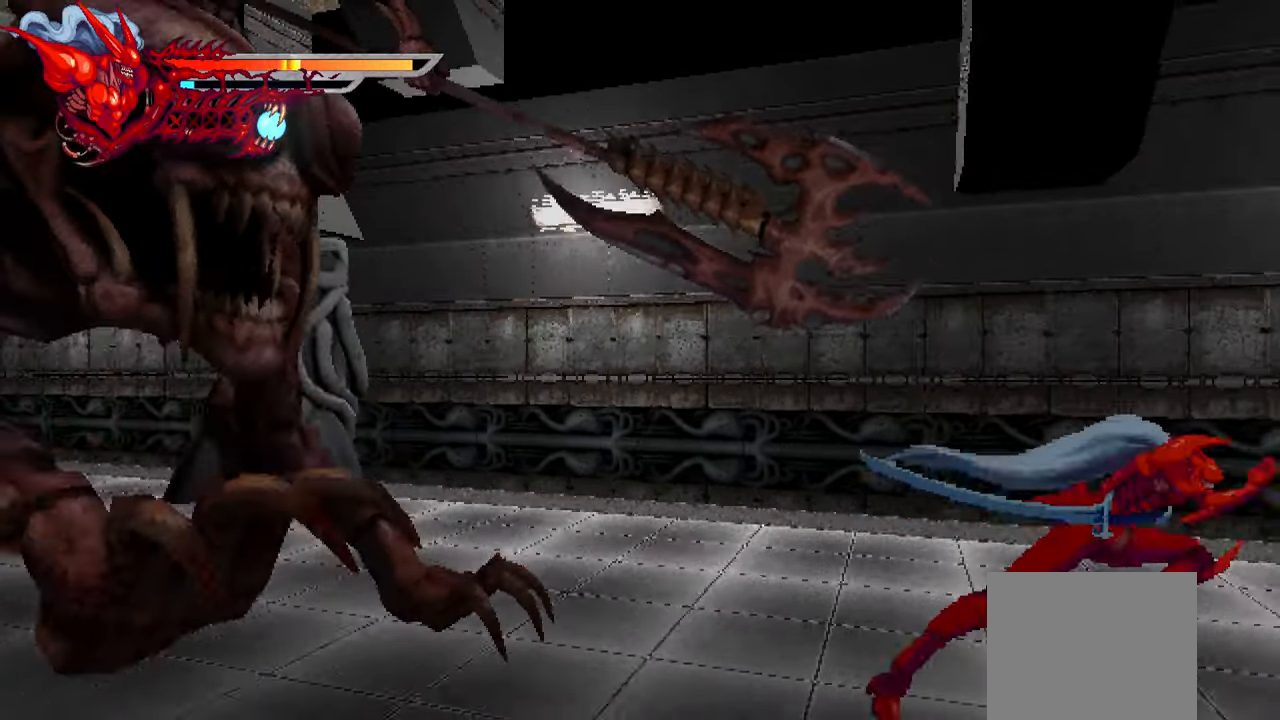
{"buttons": ["L2", "DPAD_RIGHT"], "right_stick": "center", "events": []}
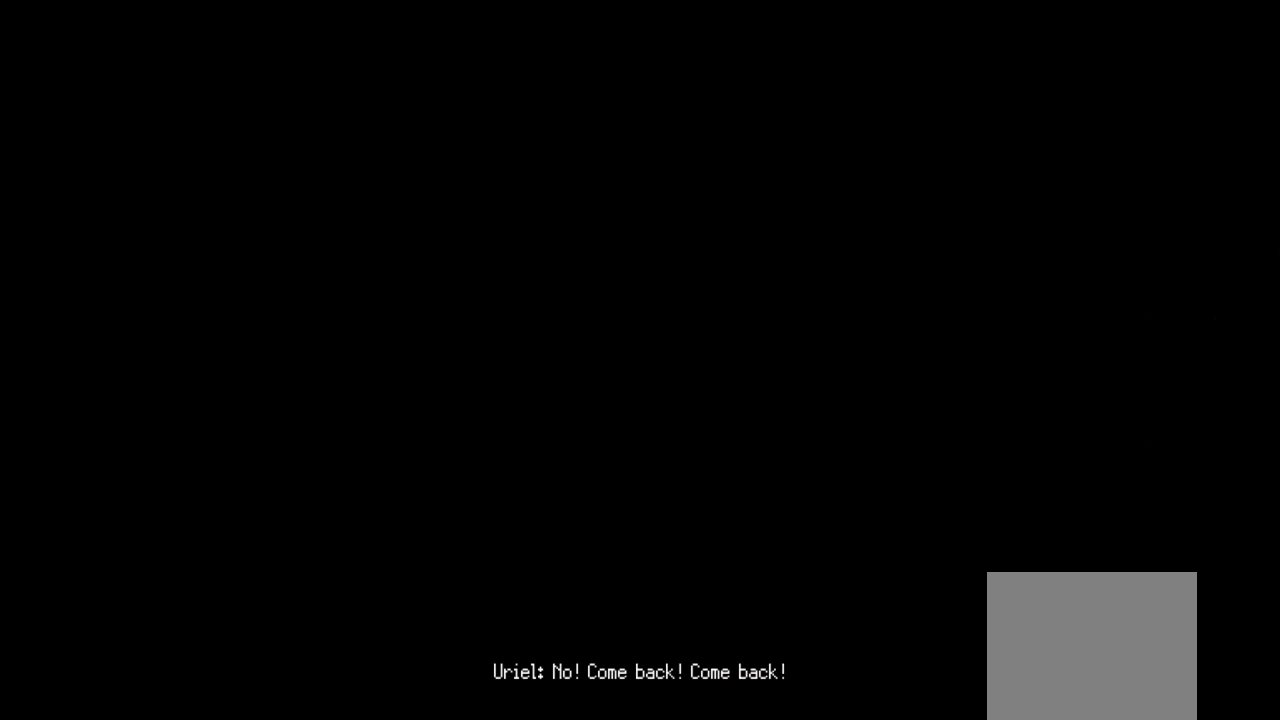
{"buttons": ["L2", "DPAD_RIGHT"], "right_stick": "center", "events": []}
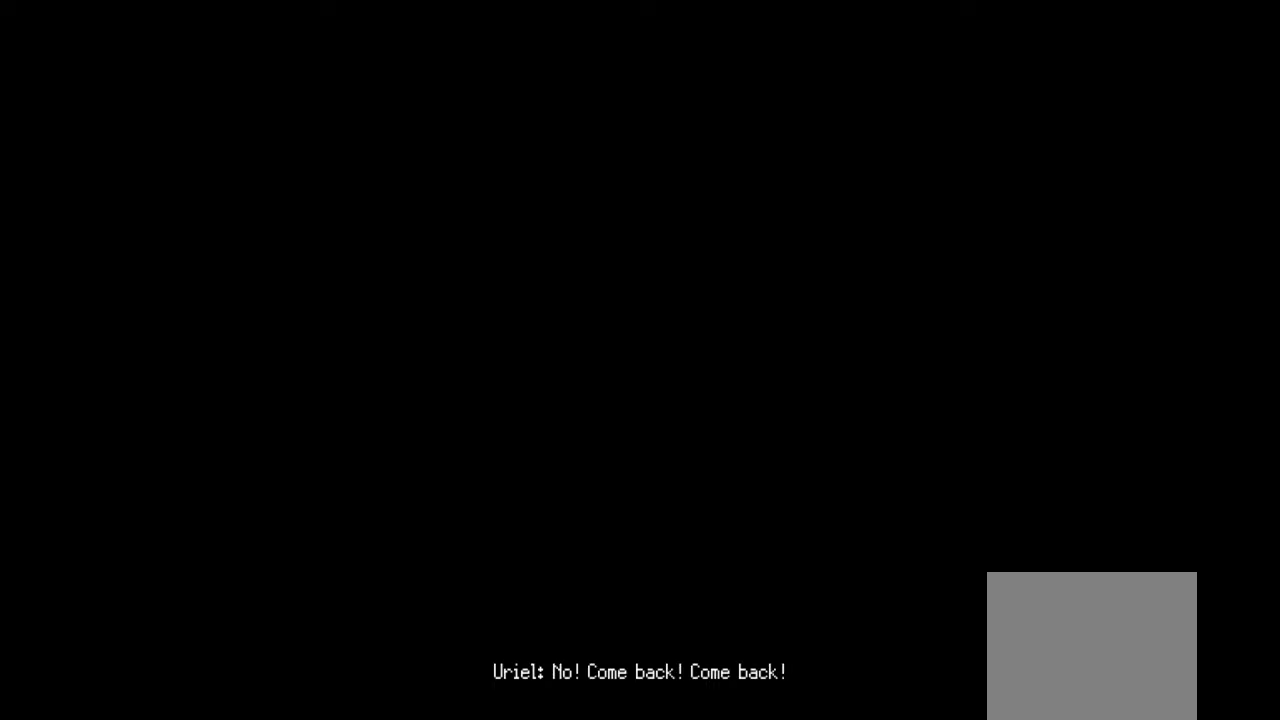
{"buttons": ["L2"], "right_stick": "center", "events": [[83, "DPAD_RIGHT", "up"]]}
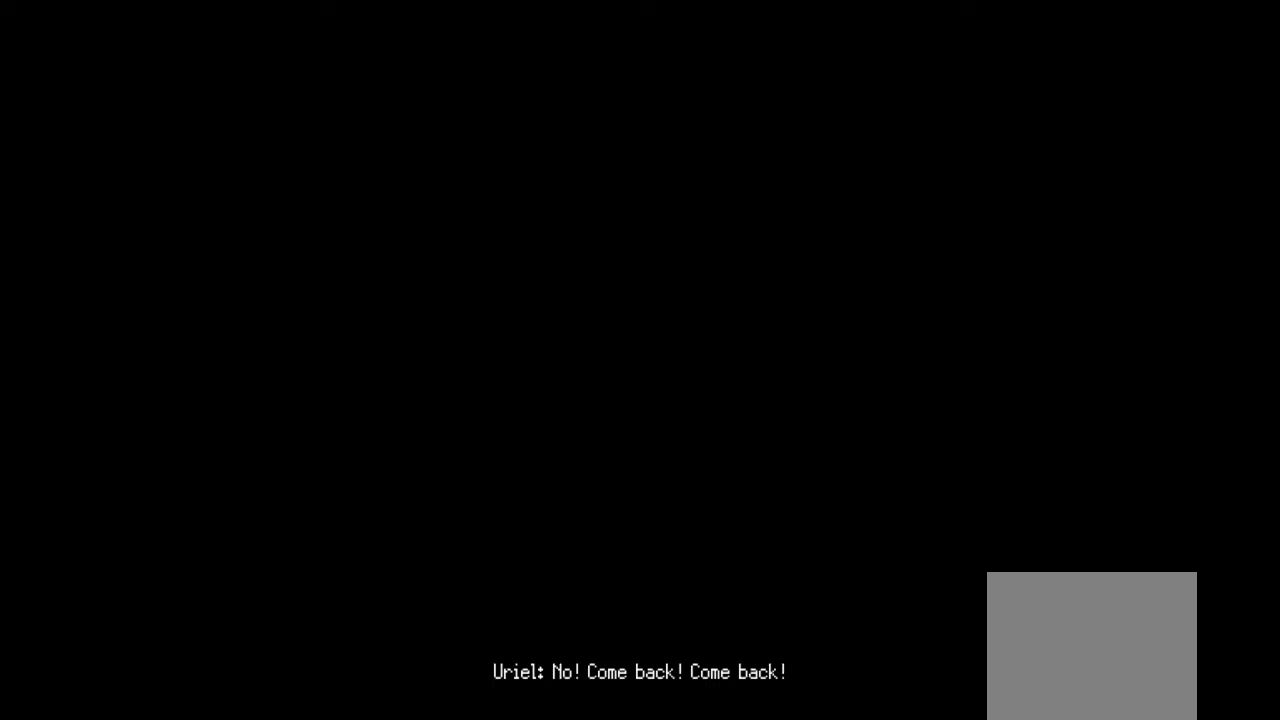
{"buttons": ["L2"], "right_stick": "center", "events": []}